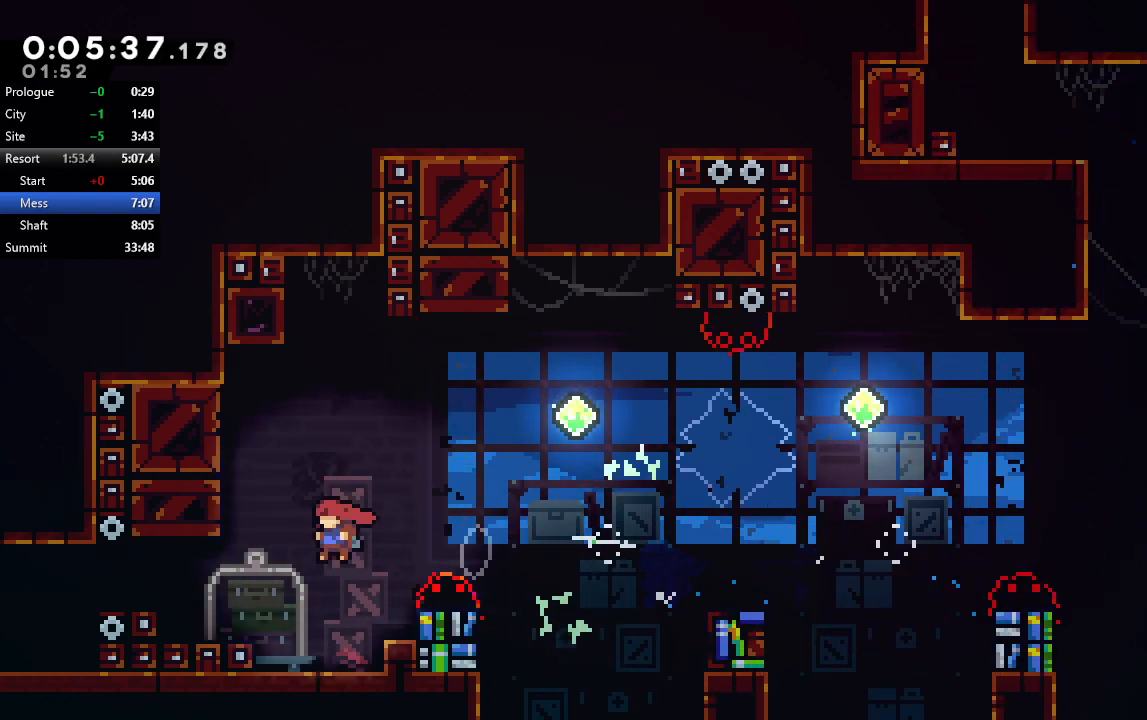
Gameplay with a controller (PlayStation layout); each line is a JSON object with the inputs held at the frame after it. "events" lists button and stick changes between this image and that frame as [ms after this image, input, new state], when the widget could be followed in between. Not read: L3 R3.
{"buttons": ["DPAD_LEFT"], "left_stick": "center", "right_stick": "center", "events": [[100, "CROSS", "down"], [233, "CROSS", "up"]]}
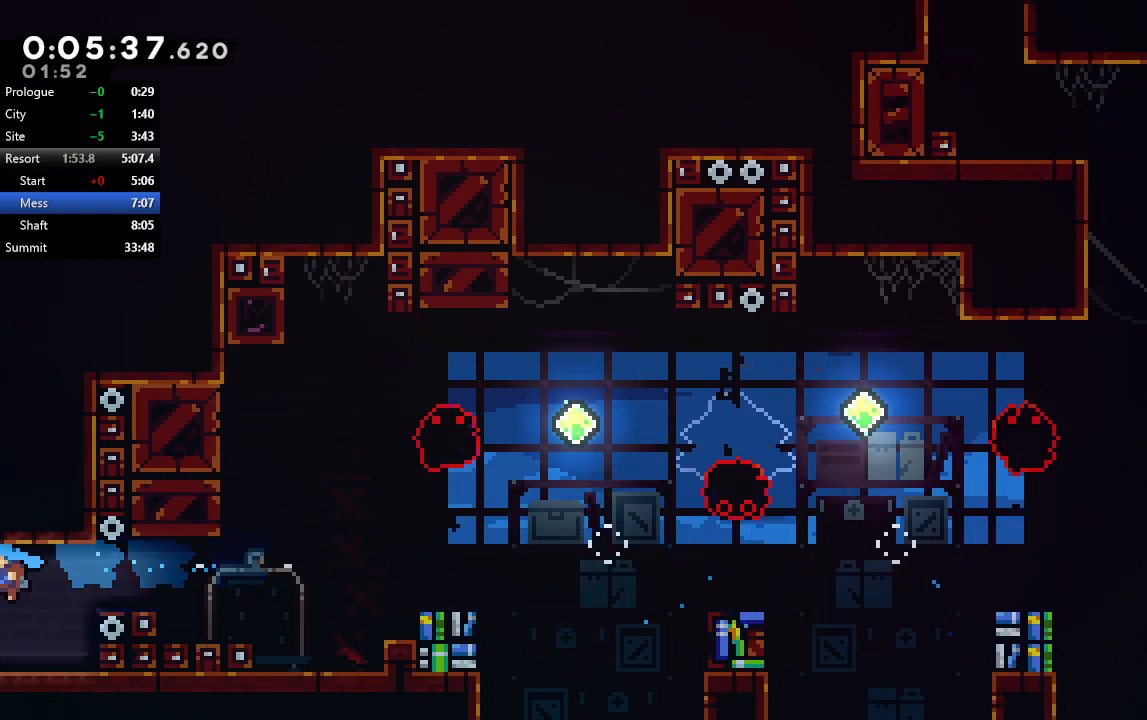
{"buttons": ["DPAD_LEFT"], "left_stick": "center", "right_stick": "center", "events": []}
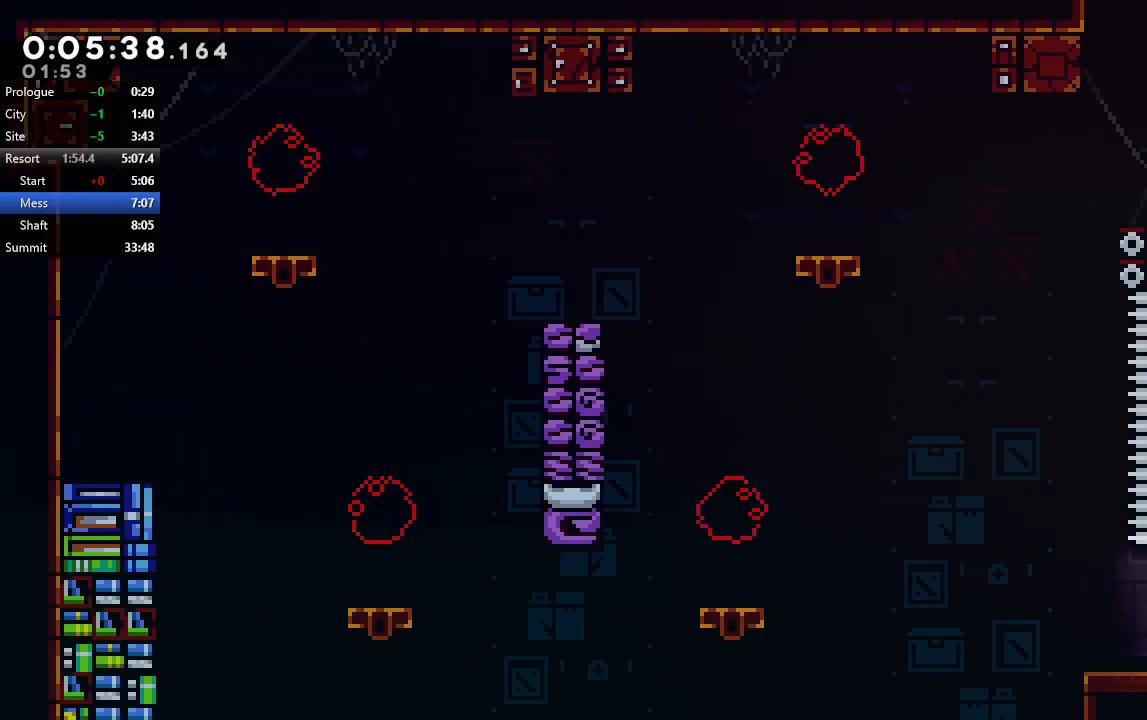
{"buttons": [], "left_stick": "center", "right_stick": "center", "events": [[400, "DPAD_LEFT", "up"]]}
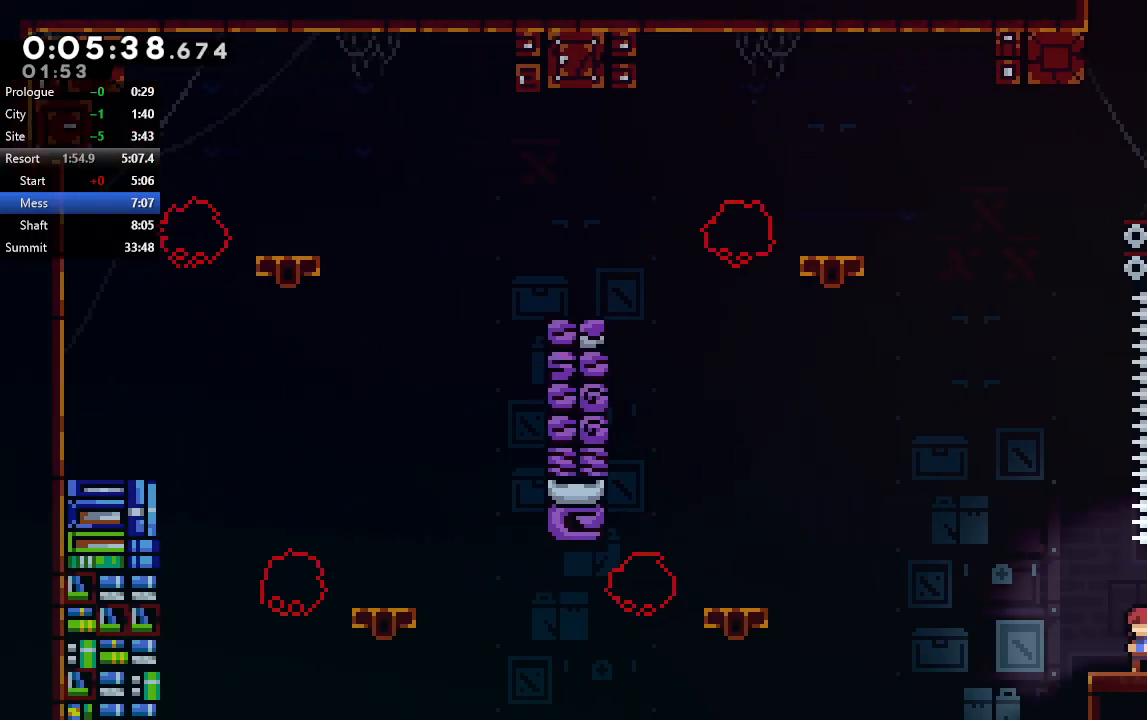
{"buttons": ["CIRCLE", "TRIANGLE", "DPAD_LEFT"], "left_stick": "center", "right_stick": "center", "events": [[133, "DPAD_RIGHT", "down"], [200, "DPAD_RIGHT", "up"], [333, "CIRCLE", "down"], [450, "DPAD_LEFT", "down"], [483, "TRIANGLE", "down"]]}
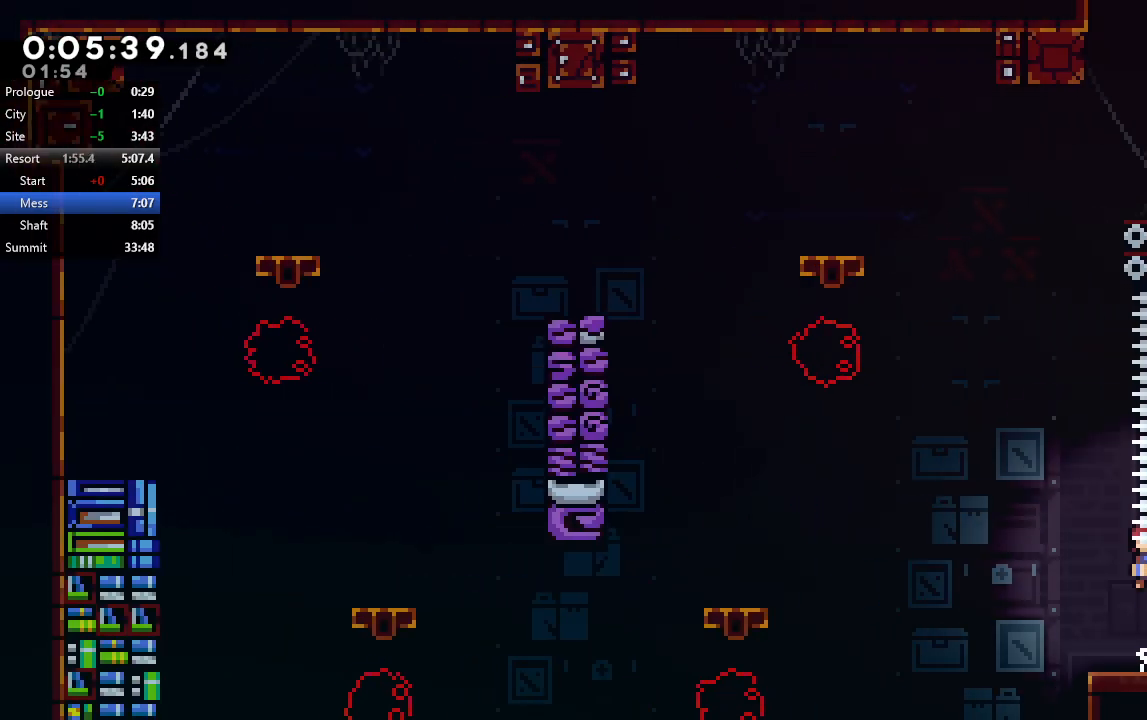
{"buttons": ["R1", "DPAD_UP", "DPAD_RIGHT"], "left_stick": "center", "right_stick": "center", "events": [[133, "DPAD_UP", "down"], [150, "TRIANGLE", "up"], [167, "DPAD_LEFT", "up"], [183, "CIRCLE", "up"], [217, "CROSS", "down"], [333, "R1", "down"], [417, "CROSS", "up"], [417, "DPAD_RIGHT", "down"]]}
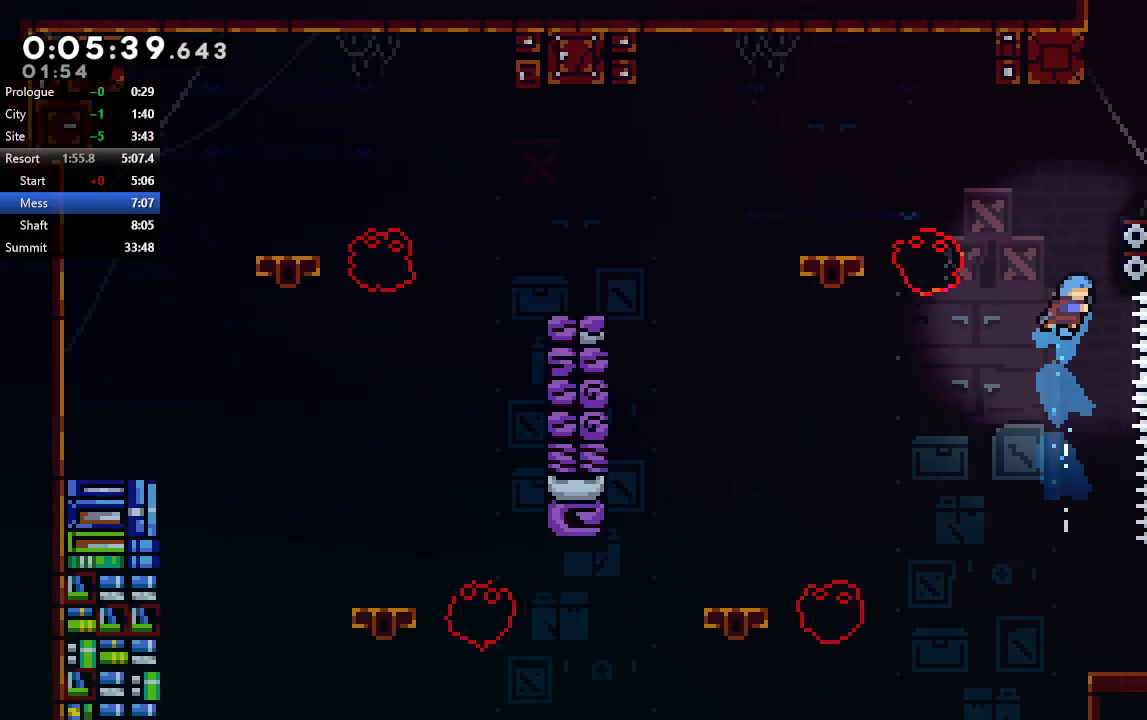
{"buttons": [], "left_stick": "center", "right_stick": "center", "events": [[167, "CIRCLE", "down"], [433, "CIRCLE", "up"], [450, "DPAD_RIGHT", "up"], [467, "R1", "up"], [500, "DPAD_UP", "up"]]}
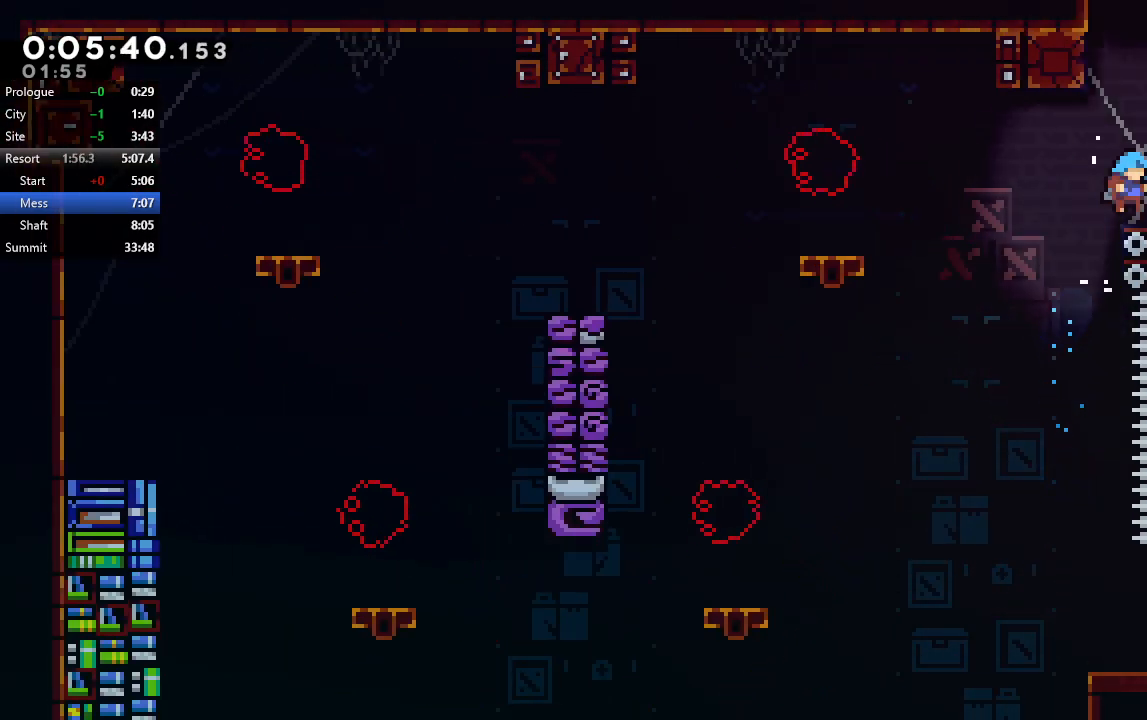
{"buttons": ["CROSS", "DPAD_UP"], "left_stick": "center", "right_stick": "center", "events": [[150, "CIRCLE", "down"], [250, "DPAD_LEFT", "down"], [317, "CIRCLE", "up"], [317, "DPAD_UP", "down"], [367, "CROSS", "down"], [367, "DPAD_LEFT", "up"]]}
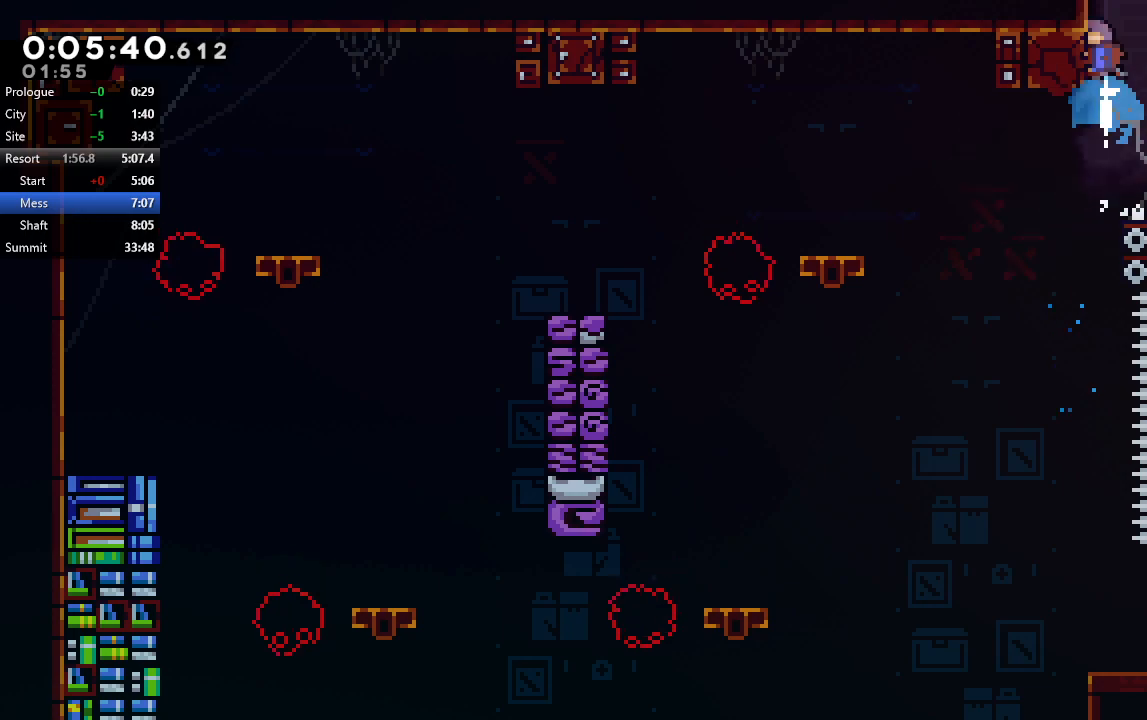
{"buttons": [], "left_stick": "center", "right_stick": "center", "events": [[17, "CROSS", "up"], [50, "DPAD_UP", "up"]]}
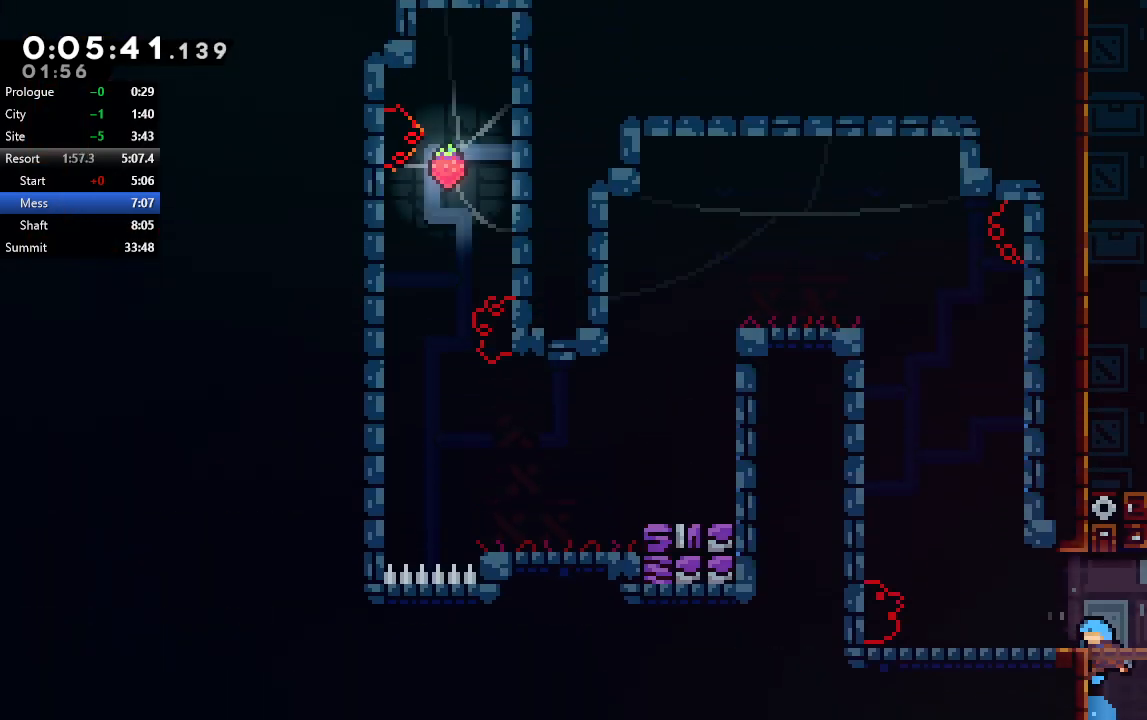
{"buttons": ["DPAD_UP"], "left_stick": "center", "right_stick": "center", "events": [[200, "DPAD_RIGHT", "down"], [217, "CIRCLE", "down"], [433, "CIRCLE", "up"], [450, "DPAD_UP", "down"], [467, "DPAD_RIGHT", "up"]]}
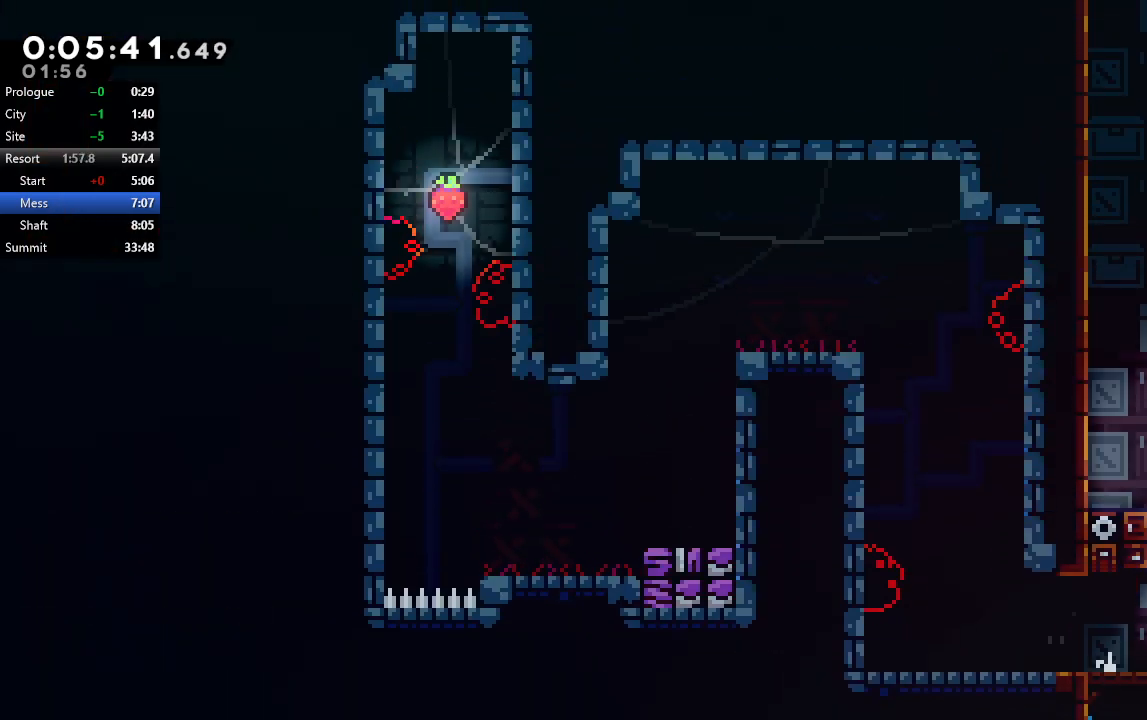
{"buttons": ["CIRCLE", "R1", "DPAD_UP", "DPAD_LEFT"], "left_stick": "center", "right_stick": "center"}
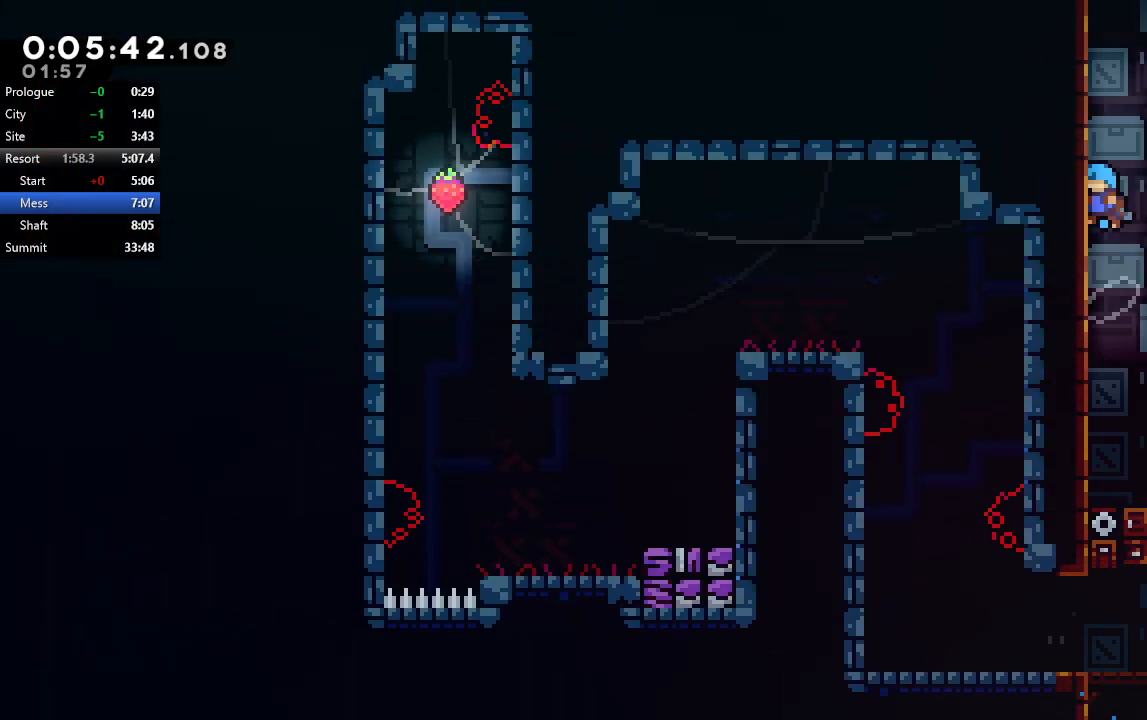
{"buttons": ["CIRCLE", "R1", "R2", "DPAD_UP", "DPAD_LEFT"], "left_stick": "center", "right_stick": "center", "events": [[17, "TRIANGLE", "down"], [117, "TRIANGLE", "up"], [200, "TRIANGLE", "down"], [317, "TRIANGLE", "up"], [367, "TRIANGLE", "down"], [483, "TRIANGLE", "up"], [500, "R2", "down"]]}
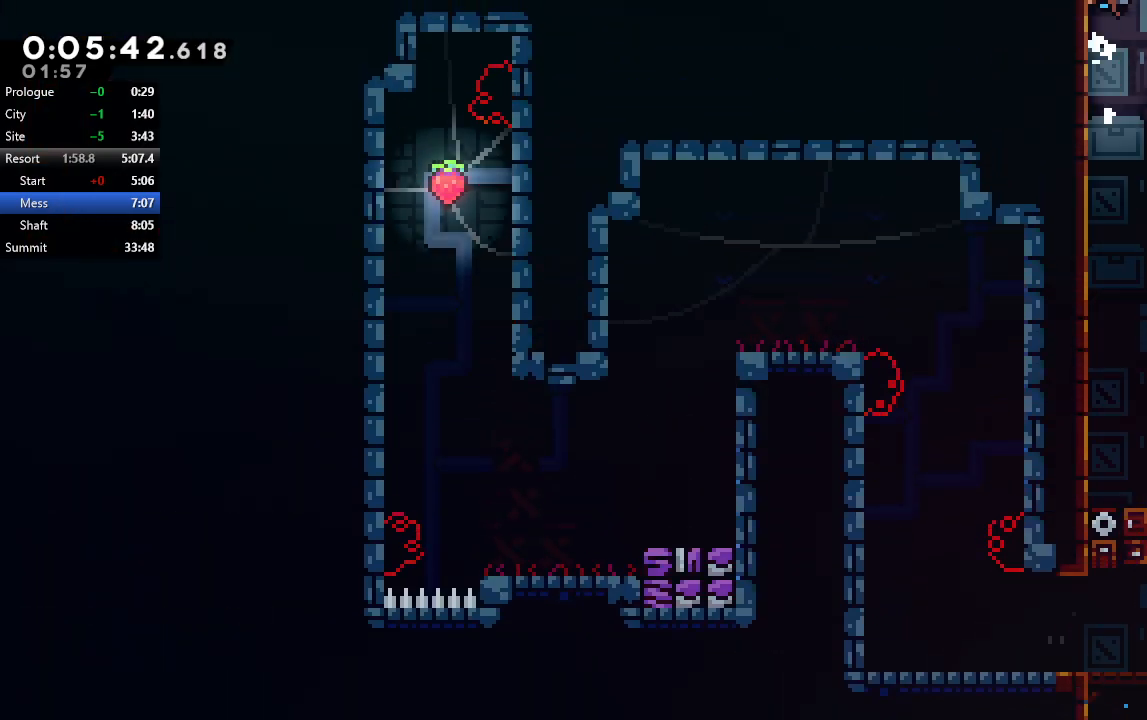
{"buttons": [], "left_stick": "center", "right_stick": "center", "events": [[17, "TRIANGLE", "down"], [183, "DPAD_UP", "up"], [200, "DPAD_LEFT", "up"], [200, "R2", "up"], [200, "TRIANGLE", "up"], [217, "CIRCLE", "up"], [250, "R1", "up"]]}
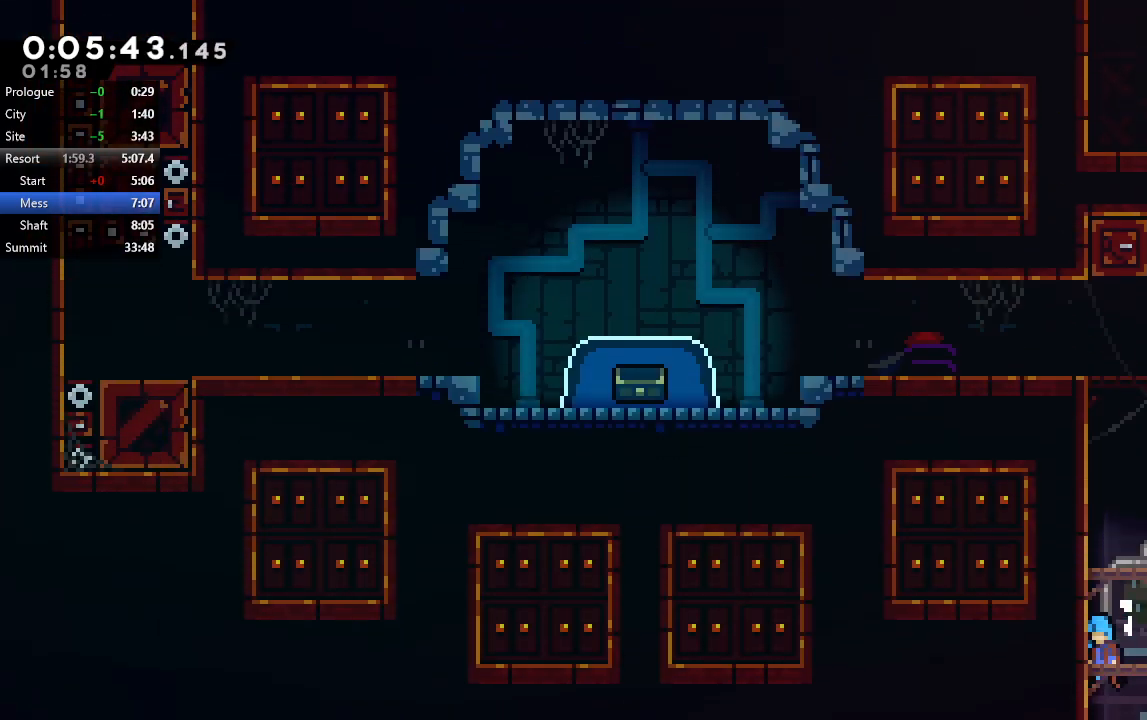
{"buttons": ["DPAD_UP"], "left_stick": "center", "right_stick": "center", "events": [[500, "DPAD_UP", "down"]]}
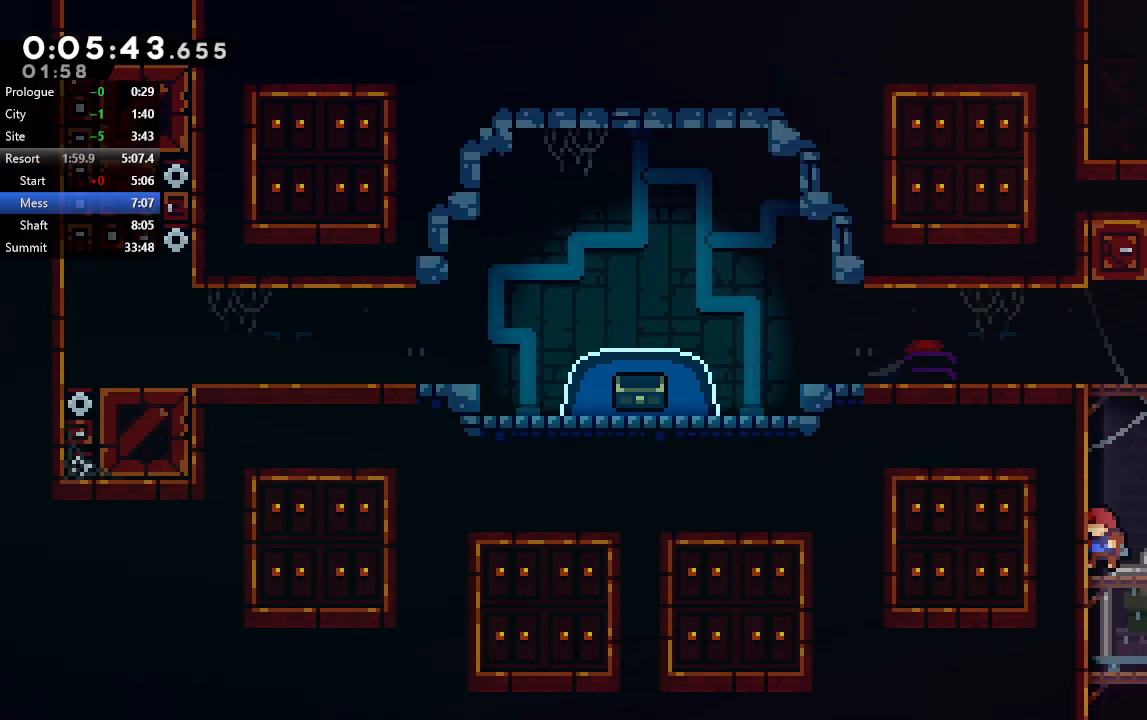
{"buttons": [], "left_stick": "center", "right_stick": "center", "events": [[33, "CROSS", "down"], [183, "CROSS", "up"], [183, "DPAD_UP", "up"]]}
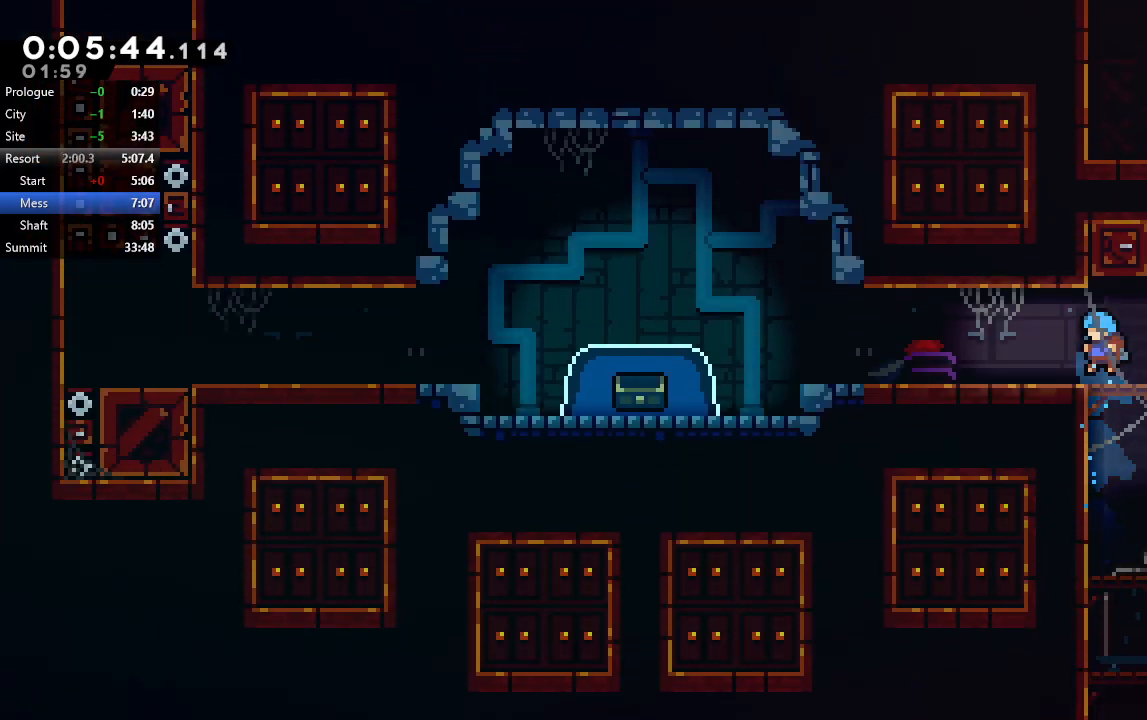
{"buttons": ["CIRCLE", "DPAD_LEFT"], "left_stick": "center", "right_stick": "center", "events": [[83, "DPAD_DOWN", "down"], [83, "DPAD_LEFT", "down"], [133, "CROSS", "down"], [167, "DPAD_DOWN", "up"], [167, "DPAD_LEFT", "up"], [233, "DPAD_DOWN", "down"], [233, "DPAD_LEFT", "down"], [267, "CROSS", "up"], [283, "DPAD_DOWN", "up"], [317, "CIRCLE", "down"]]}
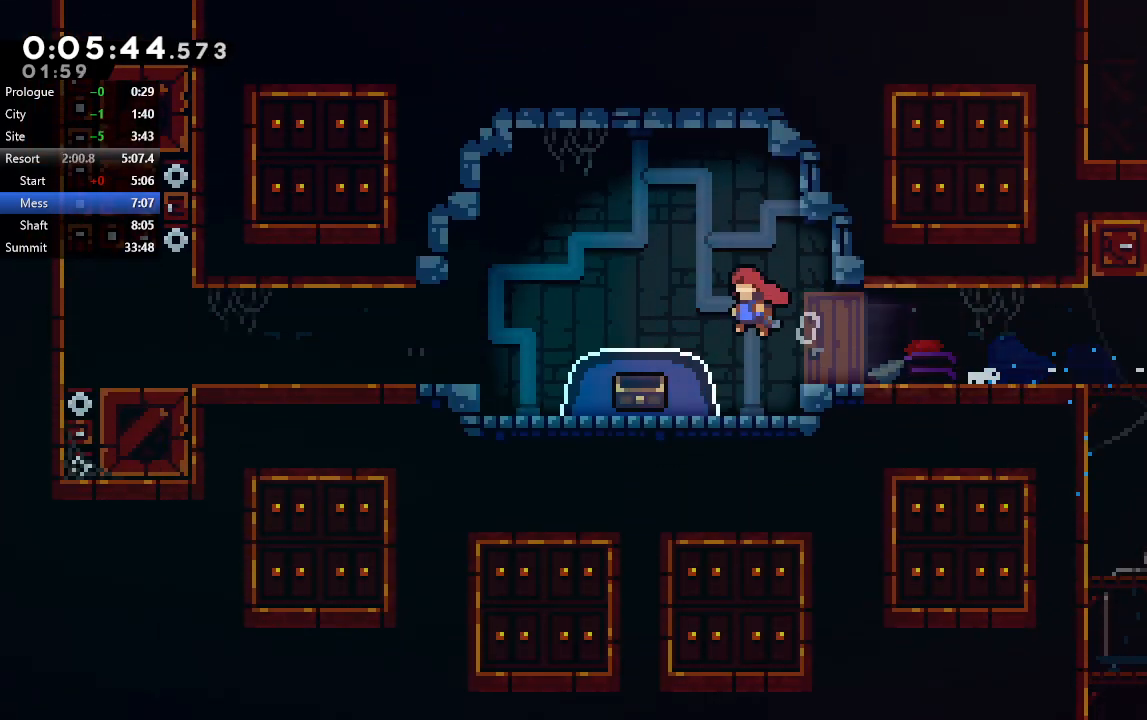
{"buttons": ["DPAD_DOWN", "DPAD_LEFT"], "left_stick": "center", "right_stick": "center", "events": [[117, "DPAD_DOWN", "down"], [150, "CROSS", "down"], [150, "DPAD_LEFT", "up"], [250, "CROSS", "up"], [283, "CIRCLE", "up"], [417, "DPAD_LEFT", "down"]]}
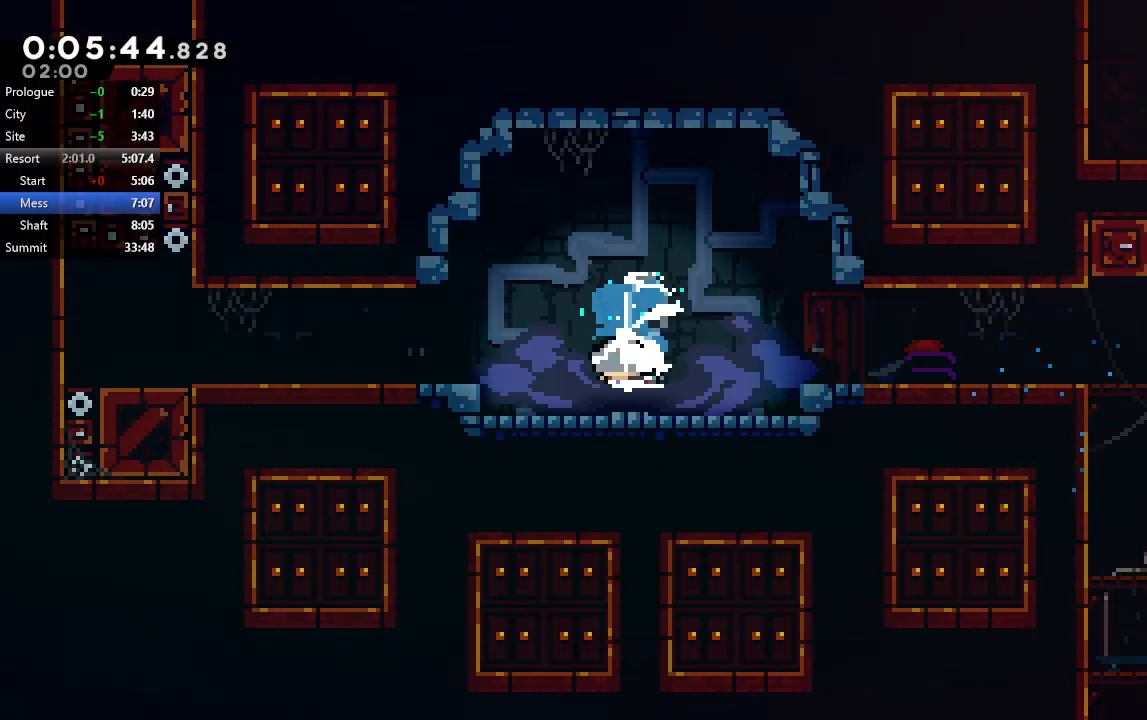
{"buttons": ["DPAD_DOWN", "DPAD_LEFT"], "left_stick": "center", "right_stick": "center", "events": []}
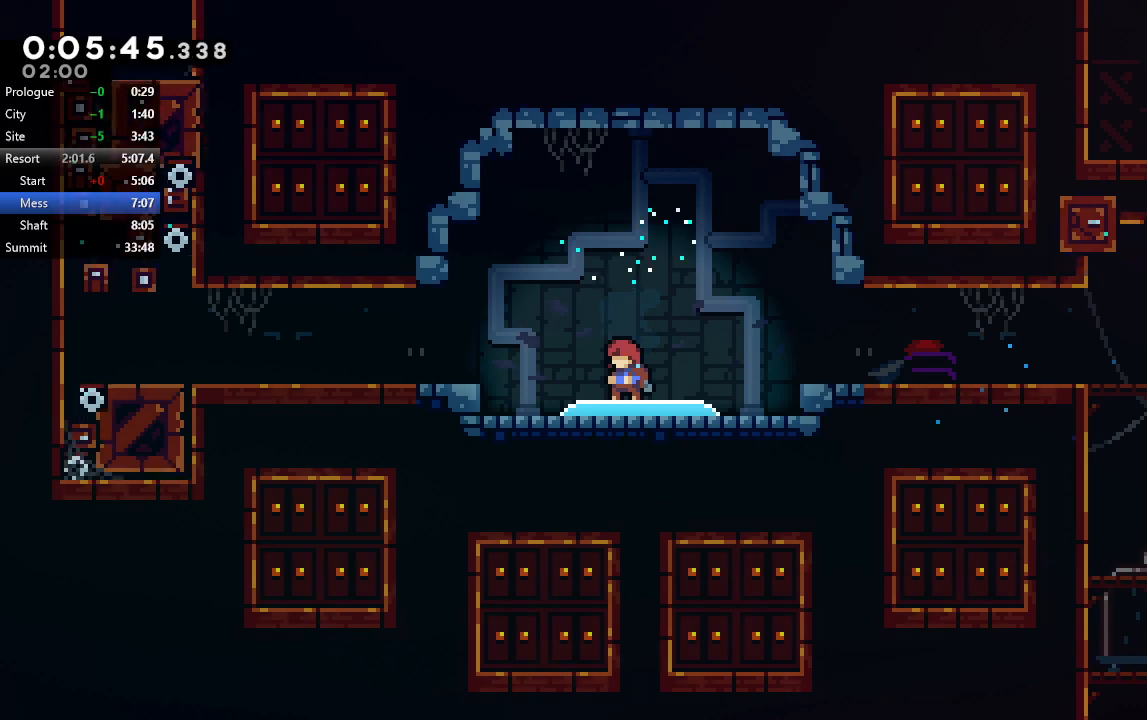
{"buttons": ["DPAD_DOWN", "DPAD_LEFT"], "left_stick": "center", "right_stick": "center", "events": []}
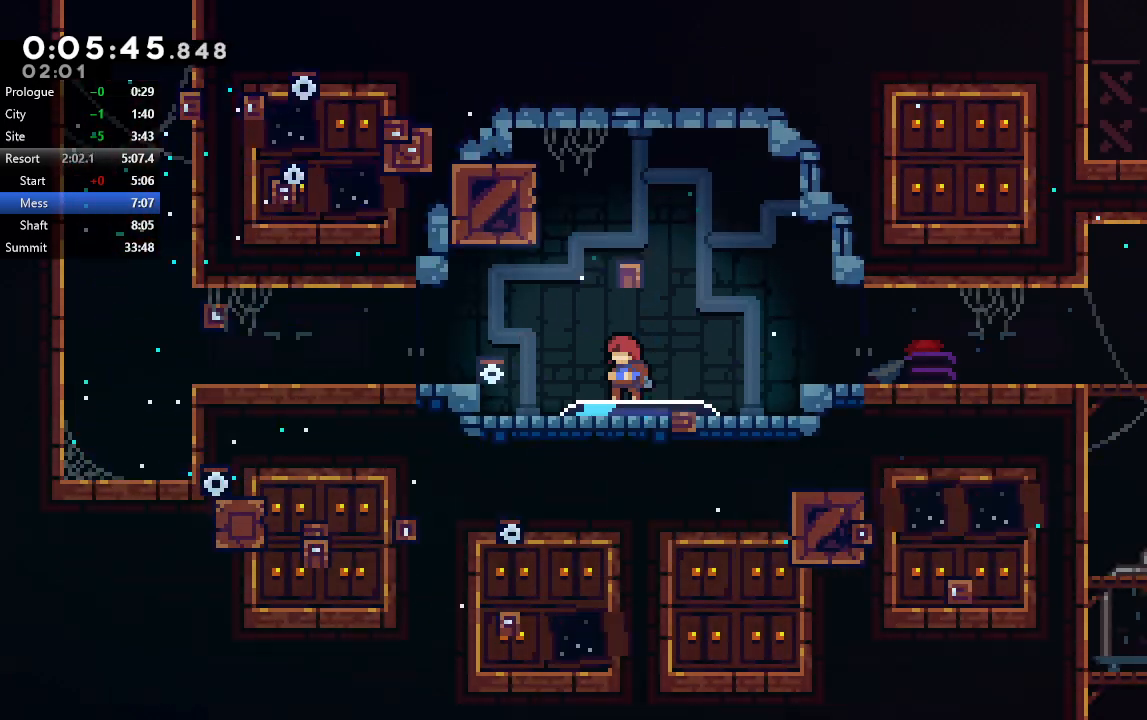
{"buttons": ["DPAD_DOWN", "DPAD_LEFT"], "left_stick": "center", "right_stick": "center", "events": []}
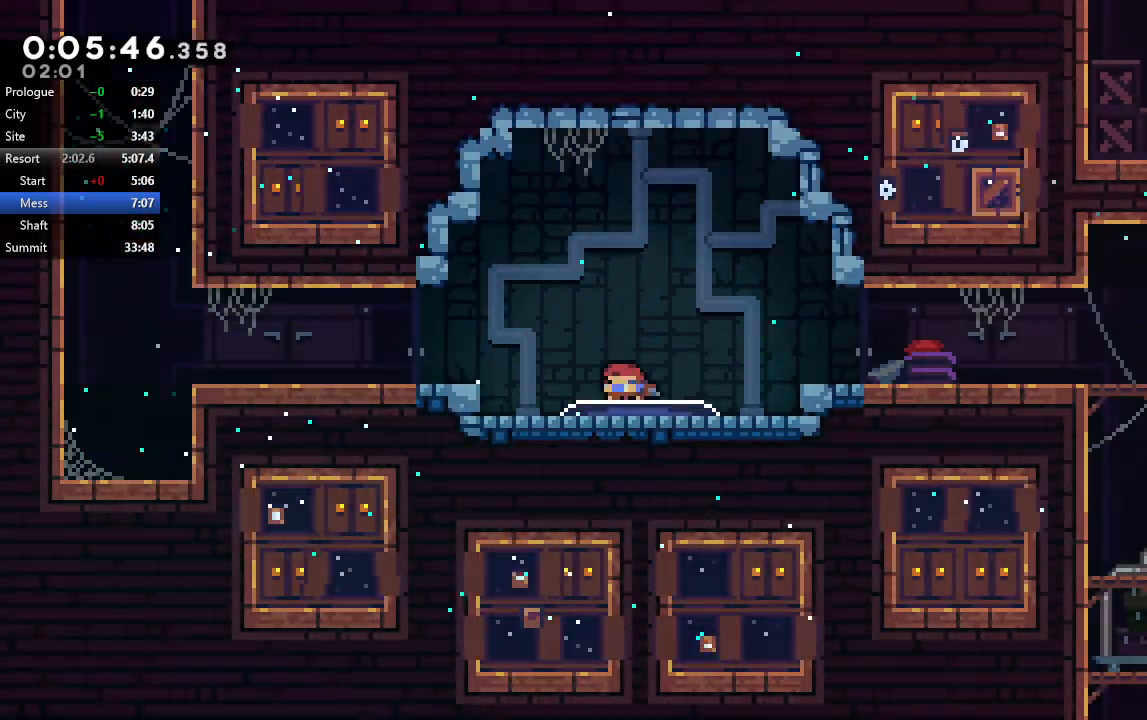
{"buttons": ["CIRCLE", "DPAD_LEFT"], "left_stick": "center", "right_stick": "center", "events": [[50, "CROSS", "down"], [83, "CIRCLE", "down"], [183, "CROSS", "up"], [217, "CIRCLE", "up"], [217, "DPAD_DOWN", "up"], [417, "CIRCLE", "down"]]}
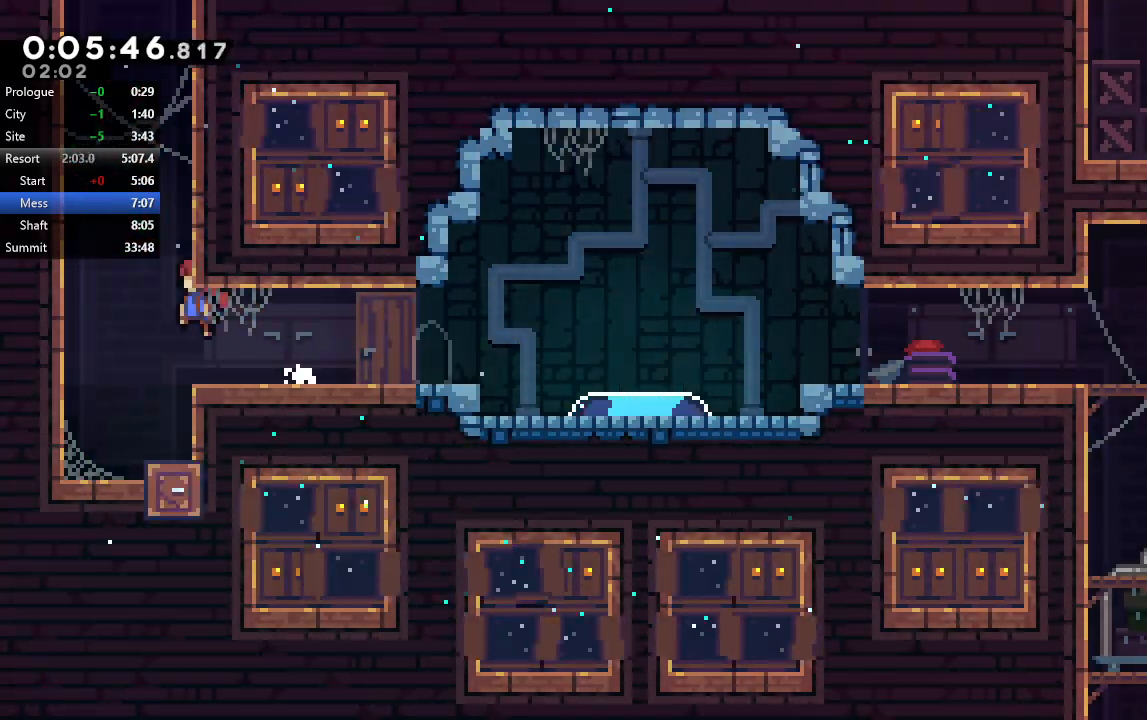
{"buttons": ["CIRCLE", "R1", "DPAD_UP", "DPAD_RIGHT"], "left_stick": "center", "right_stick": "center", "events": [[67, "DPAD_UP", "down"], [83, "CIRCLE", "up"], [83, "DPAD_LEFT", "up"], [150, "CROSS", "down"], [300, "CROSS", "up"], [350, "CIRCLE", "down"], [367, "DPAD_RIGHT", "down"], [450, "R1", "down"]]}
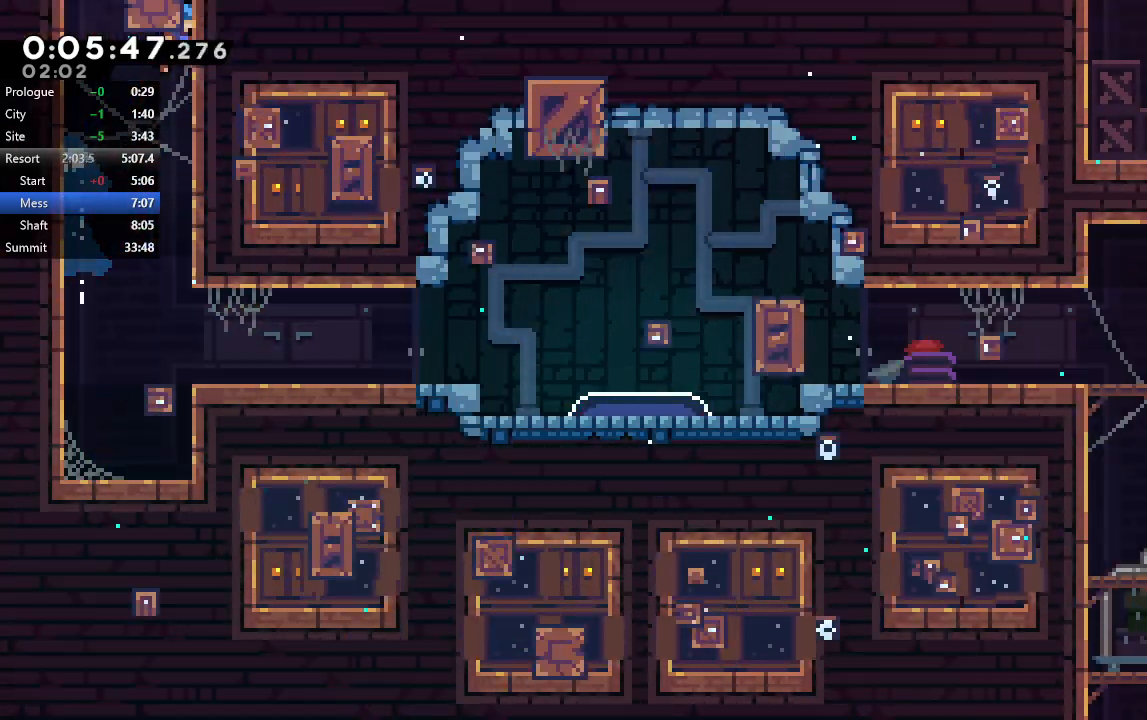
{"buttons": [], "left_stick": "center", "right_stick": "center"}
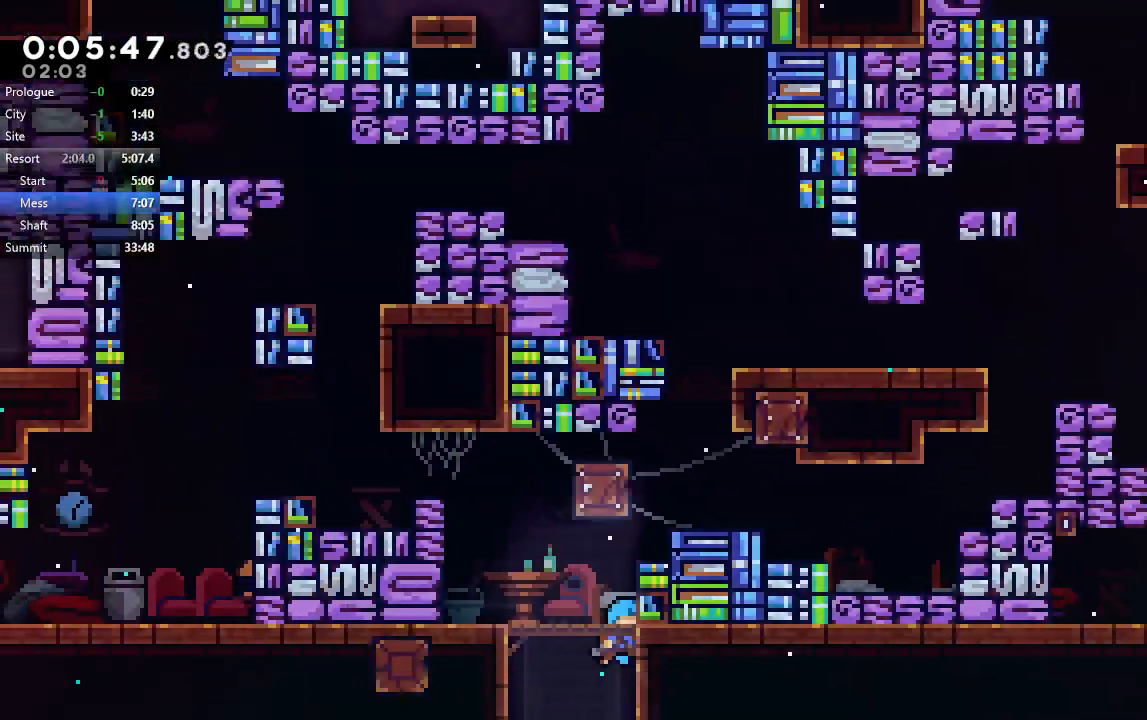
{"buttons": ["DPAD_UP", "DPAD_LEFT"], "left_stick": "center", "right_stick": "center", "events": [[500, "DPAD_LEFT", "down"], [500, "DPAD_UP", "down"]]}
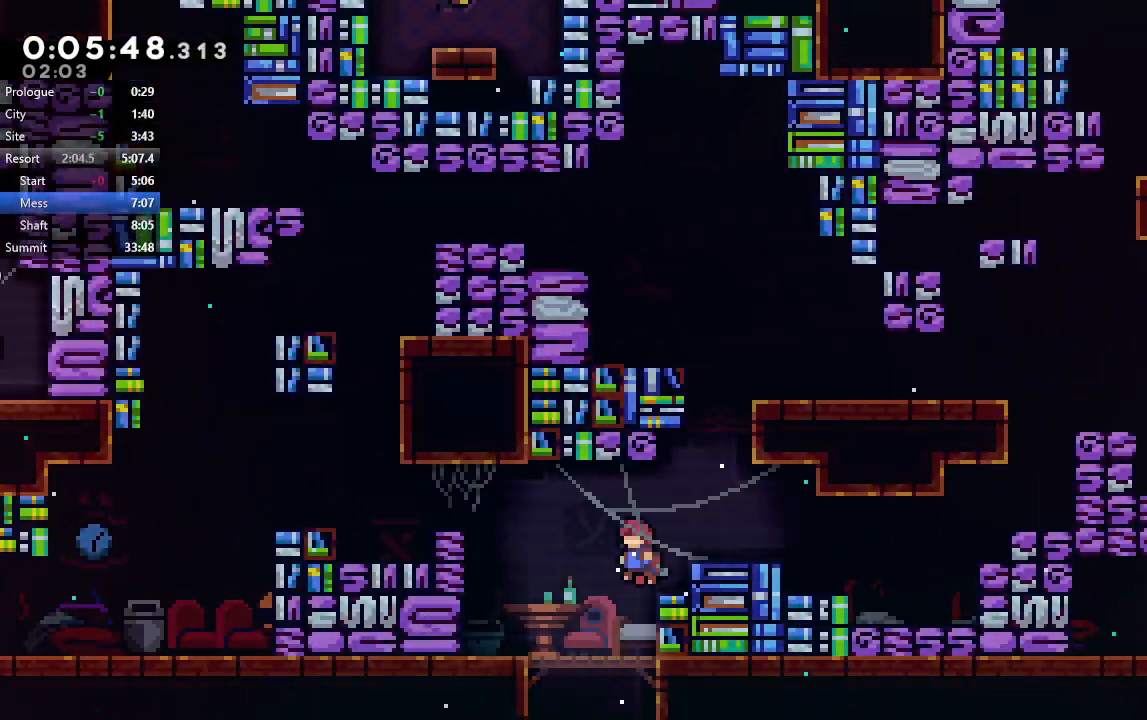
{"buttons": ["CROSS", "DPAD_DOWN", "DPAD_LEFT"], "left_stick": "center", "right_stick": "center", "events": [[50, "CROSS", "down"], [200, "CROSS", "up"], [217, "DPAD_UP", "up"], [400, "DPAD_LEFT", "up"], [467, "DPAD_LEFT", "down"], [483, "CROSS", "down"], [483, "DPAD_DOWN", "down"]]}
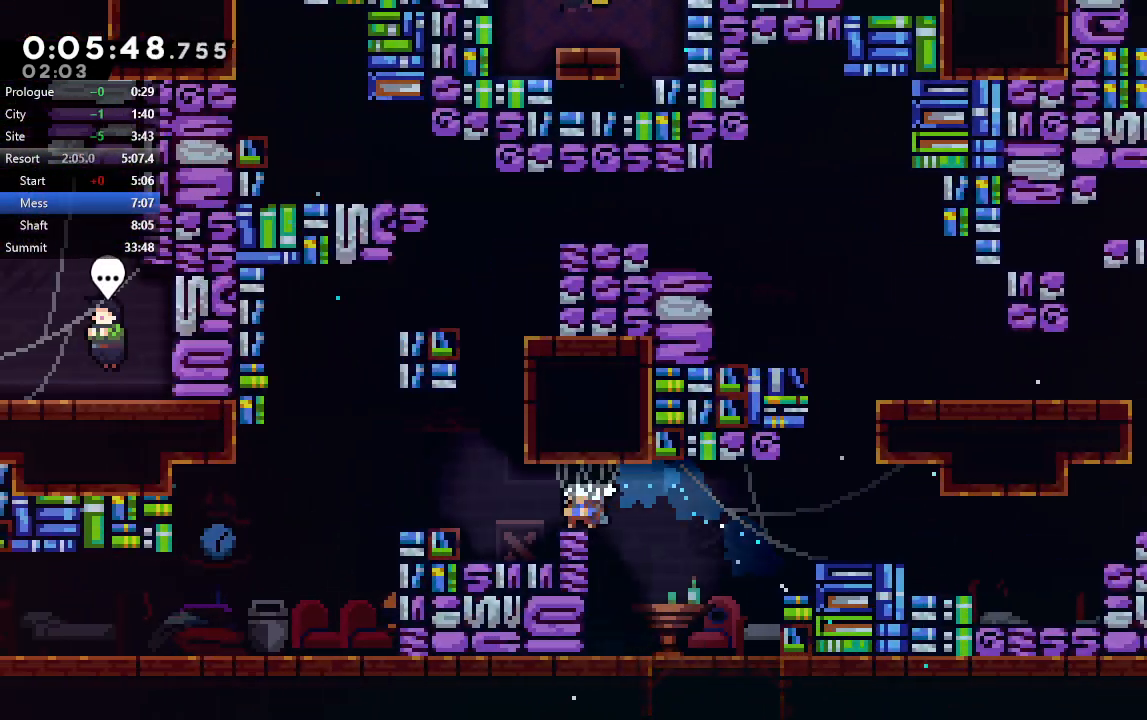
{"buttons": ["CROSS", "CIRCLE", "DPAD_DOWN", "DPAD_LEFT"], "left_stick": "center", "right_stick": "center"}
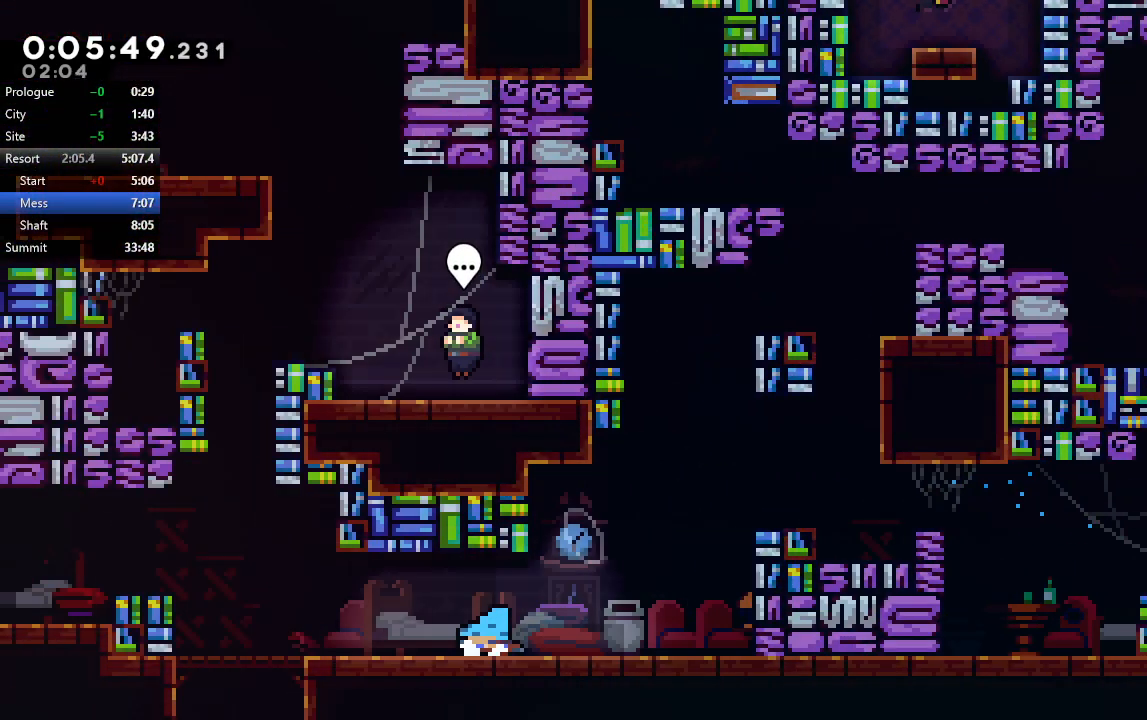
{"buttons": ["CIRCLE", "DPAD_UP"], "left_stick": "center", "right_stick": "center", "events": [[33, "CROSS", "up"], [67, "CIRCLE", "up"], [250, "DPAD_DOWN", "up"], [317, "CROSS", "down"], [317, "DPAD_LEFT", "up"], [317, "DPAD_UP", "down"], [433, "CROSS", "up"], [483, "CIRCLE", "down"]]}
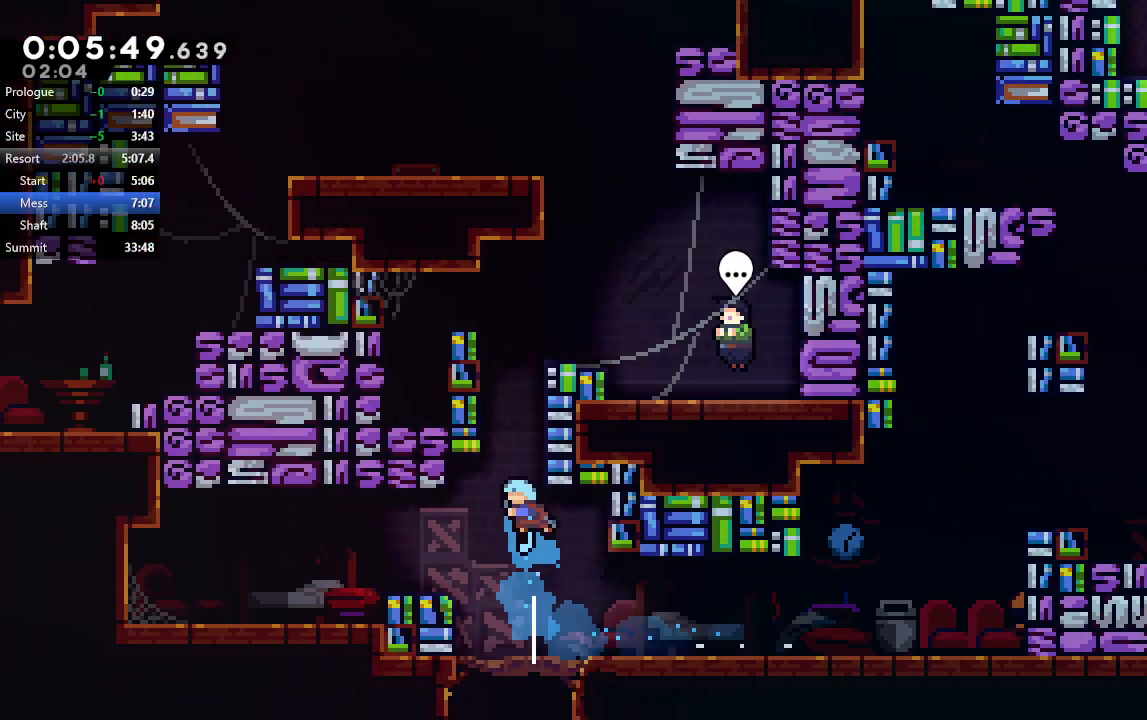
{"buttons": ["DPAD_UP", "DPAD_RIGHT"], "left_stick": "center", "right_stick": "center", "events": [[50, "DPAD_RIGHT", "down"], [100, "R1", "down"], [333, "CIRCLE", "up"], [367, "CIRCLE", "down"], [467, "R1", "up"], [500, "CIRCLE", "up"]]}
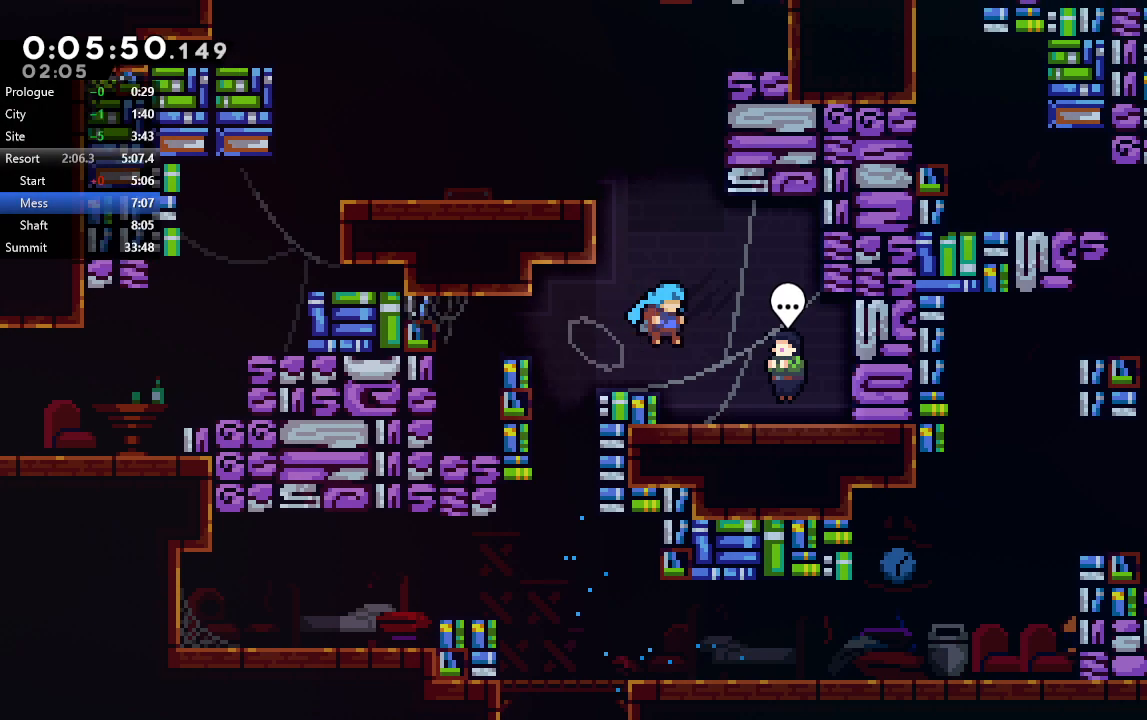
{"buttons": ["L2", "DPAD_DOWN"], "left_stick": "center", "right_stick": "center"}
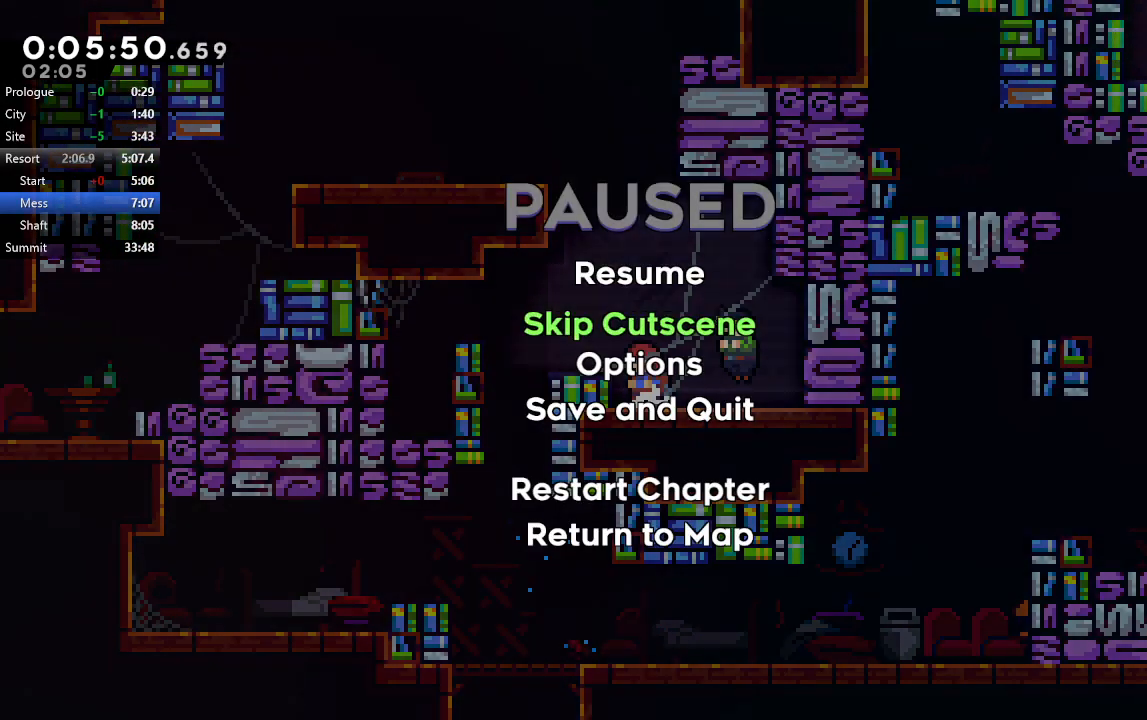
{"buttons": [], "left_stick": "center", "right_stick": "center", "events": [[117, "CIRCLE", "down"], [133, "DPAD_DOWN", "up"], [133, "L2", "up"], [233, "CIRCLE", "up"]]}
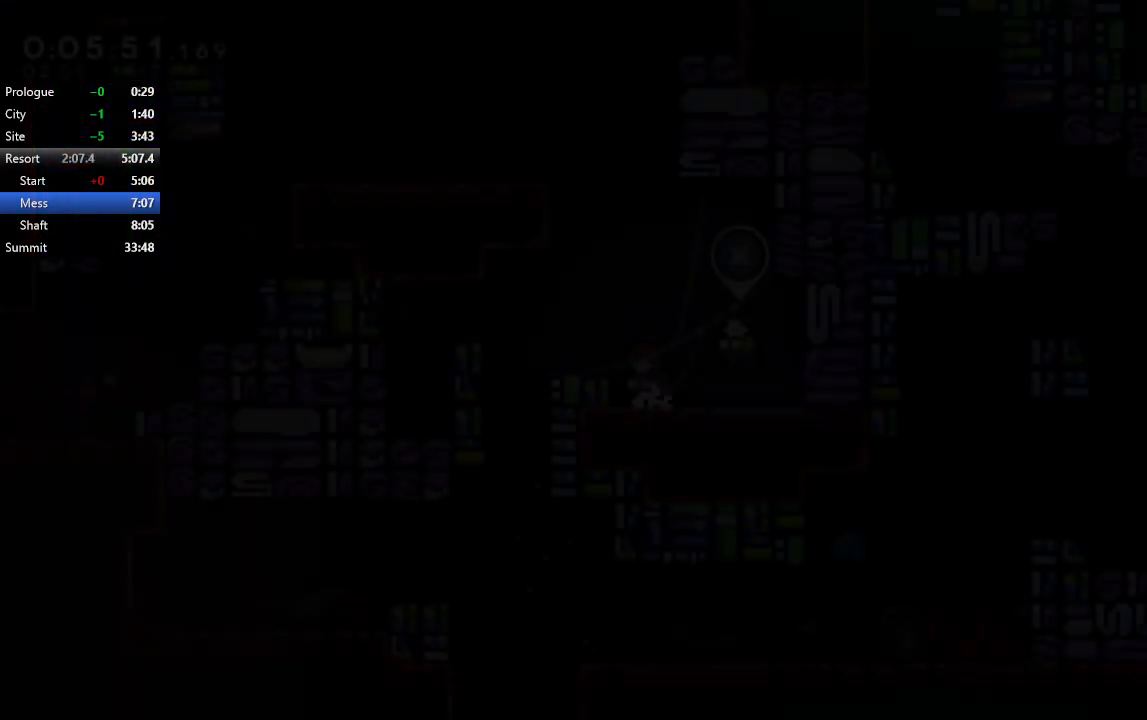
{"buttons": ["DPAD_UP"], "left_stick": "center", "right_stick": "center", "events": [[183, "CIRCLE", "down"], [400, "DPAD_UP", "down"], [417, "CIRCLE", "up"]]}